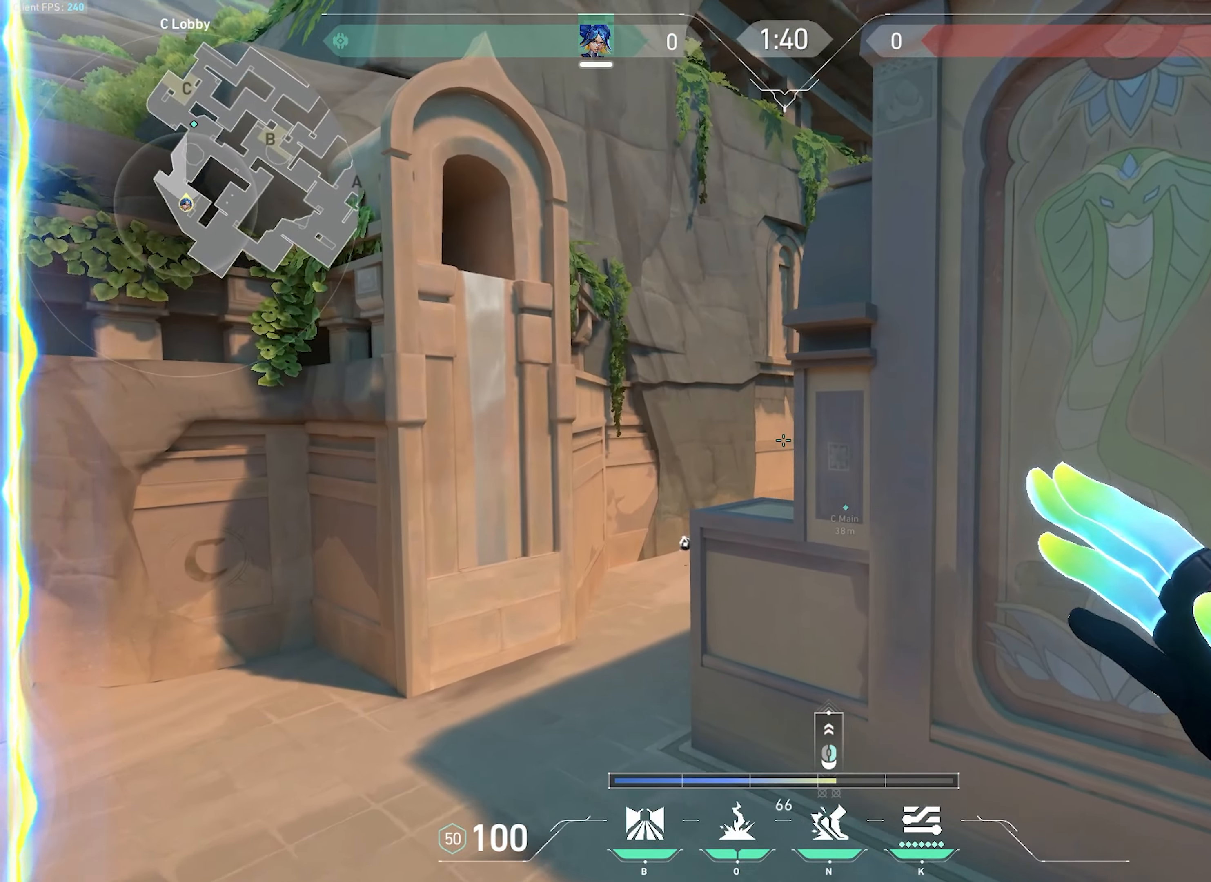
Gameplay with keyboard and mouse; each line is a JSON object with the keys and mouse buttons held at the frame after it. "events" lists presses ("down") and releases ("up") of "a", "ctrl", "d", "e", "f", "q", "r", "s", "shift", "space", "tab", "w", "mouse_left", "mouse_wheel", "mouse_right", "mouse_mb4" and "mouse_mb5" between this image and that frame as [ms after this image, input, new state], when the widget could be followed in between. "mouse_left", "mouse_wheel", "mouse_right", "mouse_mb4", "mouse_mb5" = the "left", "wheel", "right", "mb4", "mb5" buttons of the "mouse" list. No other keys are recorded. "wheel" means that the mouse wheel is clicked or scrolled. Not read: mouse_move.
{"keys": ["d", "w"], "mouse": [], "events": [[116, "a", "up"], [316, "q", "down"], [333, "d", "down"], [433, "q", "up"]]}
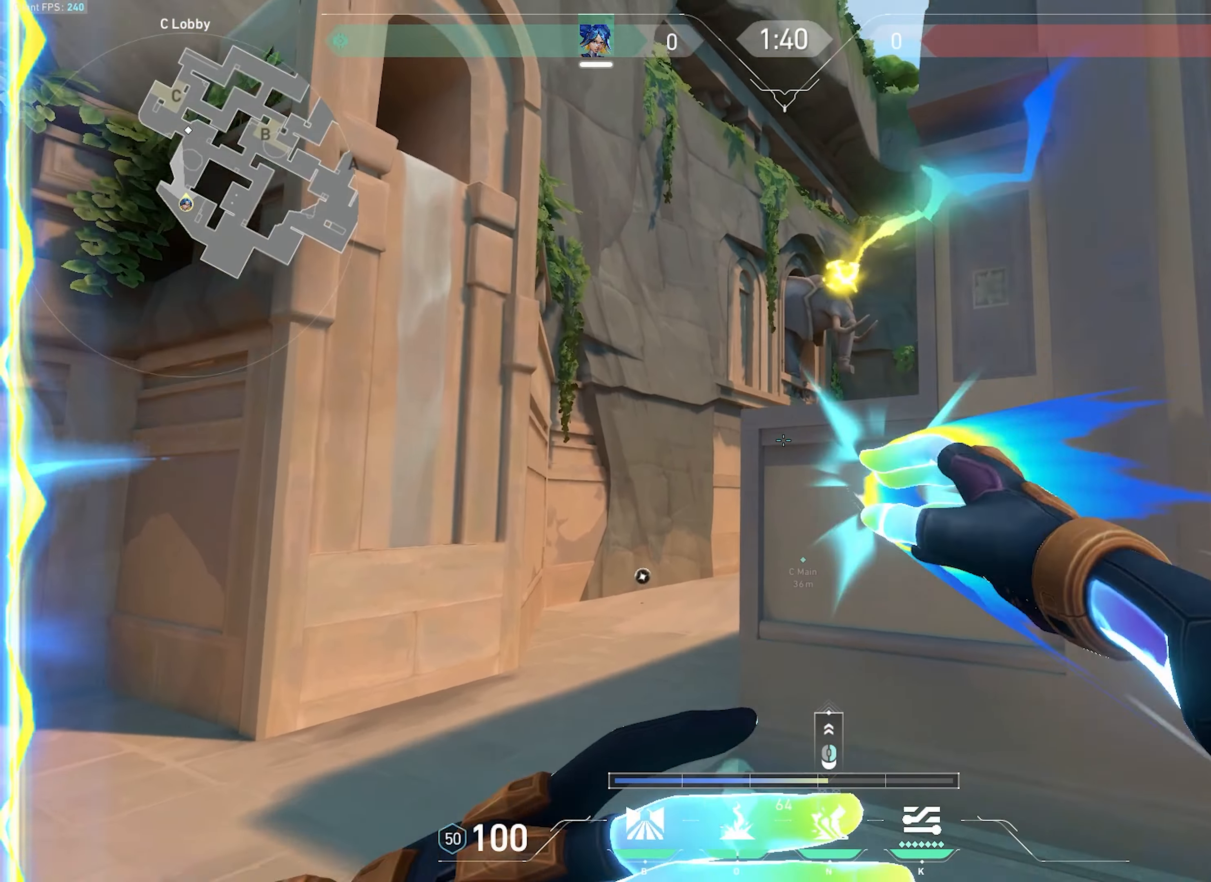
{"keys": ["d", "w"], "mouse": [], "events": [[266, "mouse_wheel", "down"], [300, "mouse_wheel", "up"]]}
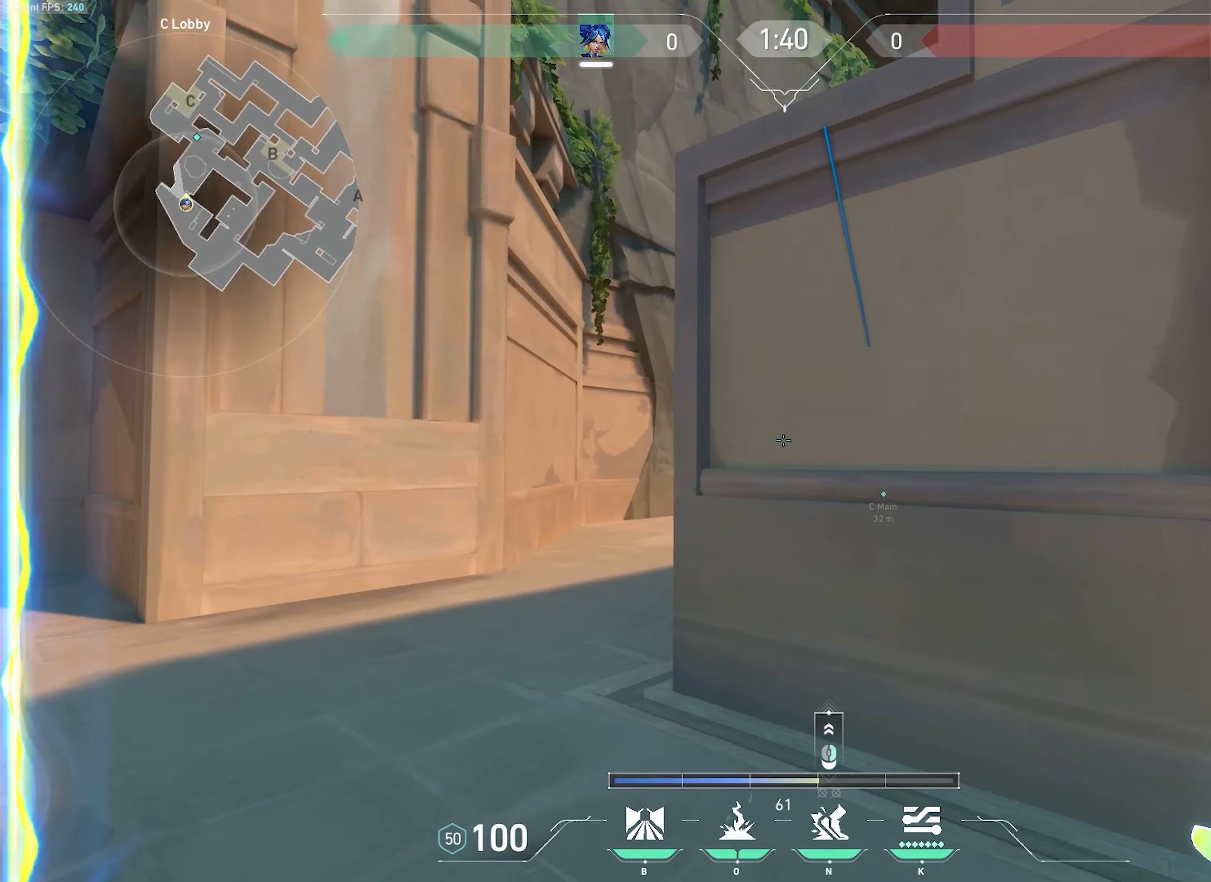
{"keys": ["ctrl"], "mouse": [], "events": [[150, "d", "up"], [383, "ctrl", "down"], [466, "w", "up"]]}
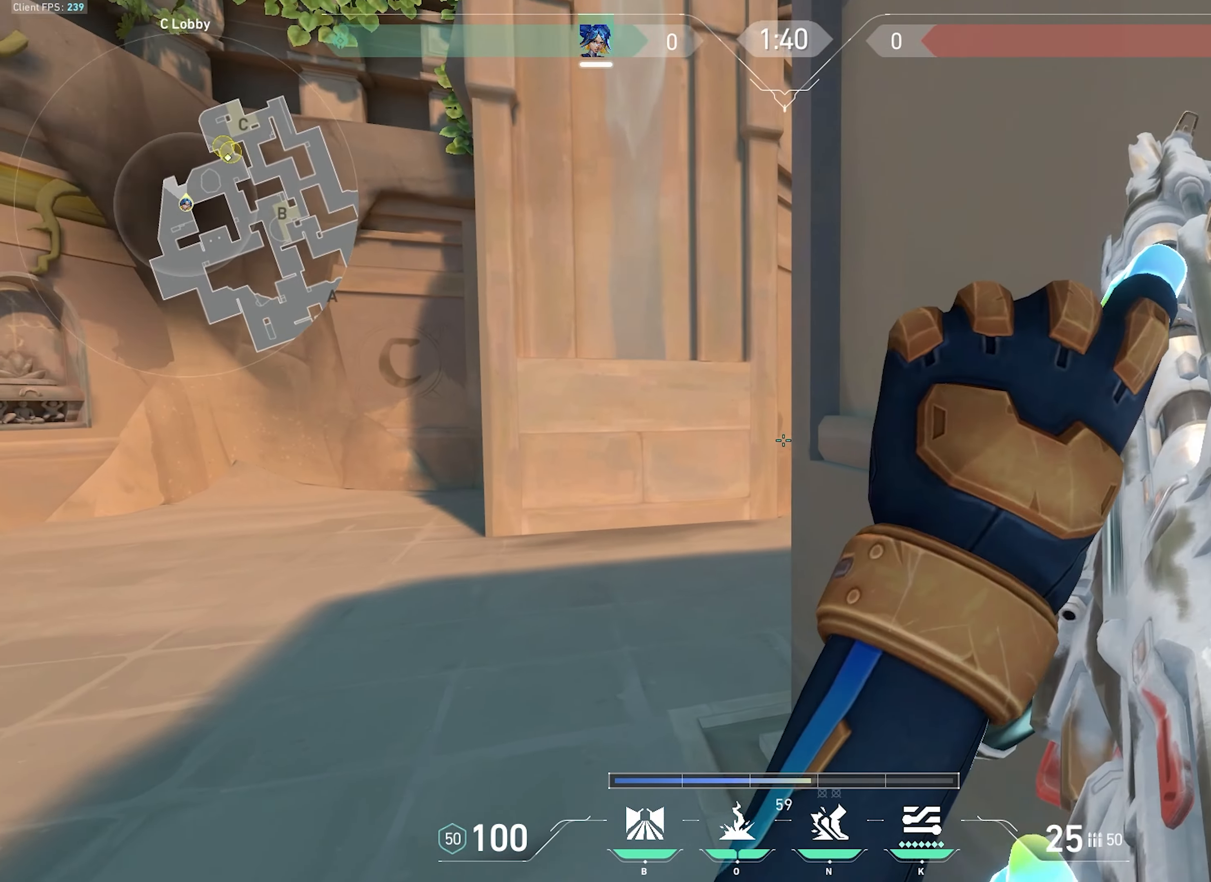
{"keys": ["w"], "mouse": [], "events": [[50, "ctrl", "up"], [350, "w", "down"]]}
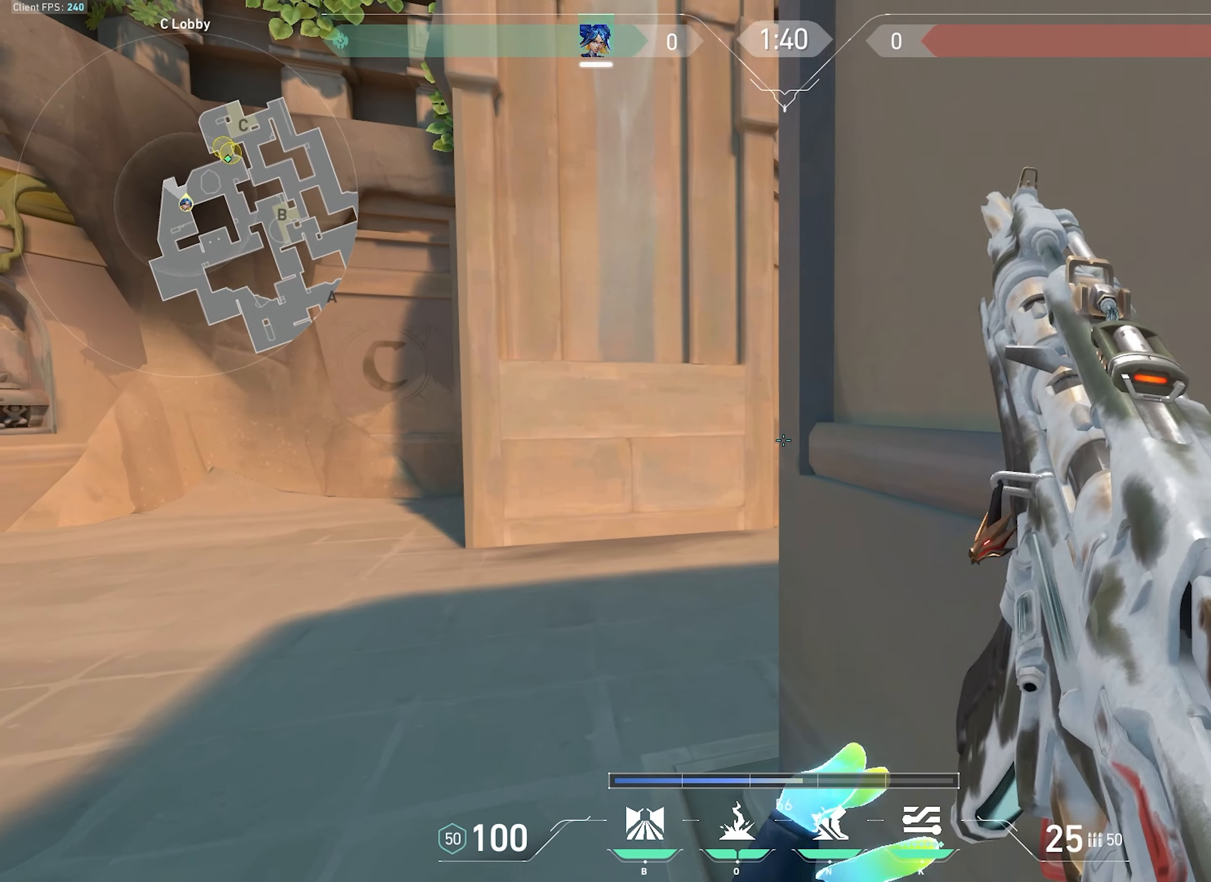
{"keys": ["ctrl", "d", "w"], "mouse": [], "events": [[33, "mouse_mb5", "down"], [116, "a", "down"], [183, "mouse_mb5", "up"], [200, "a", "up"], [466, "d", "down"], [483, "ctrl", "down"]]}
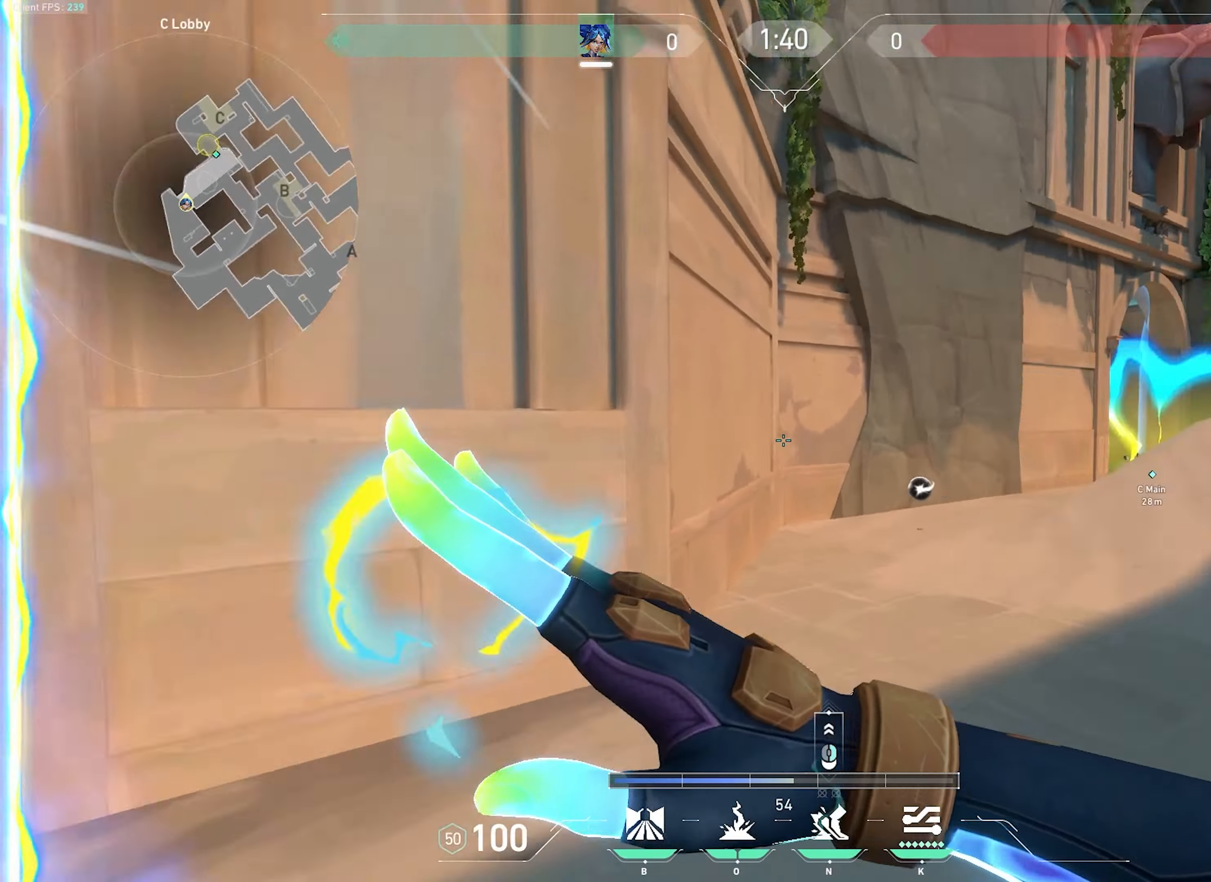
{"keys": ["w"], "mouse": [], "events": [[233, "ctrl", "up"], [366, "d", "up"]]}
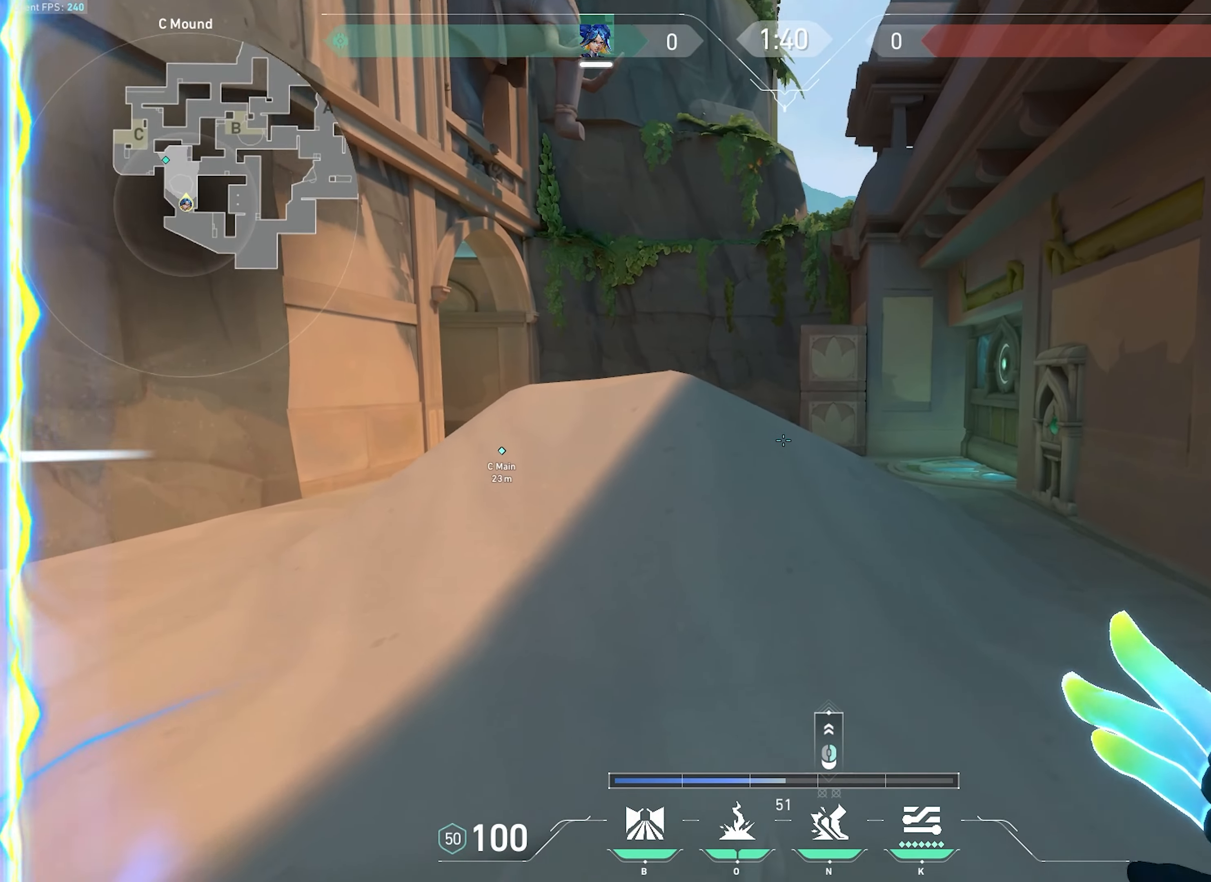
{"keys": ["d", "w"], "mouse": [], "events": [[133, "d", "down"], [166, "ctrl", "down"], [433, "ctrl", "up"]]}
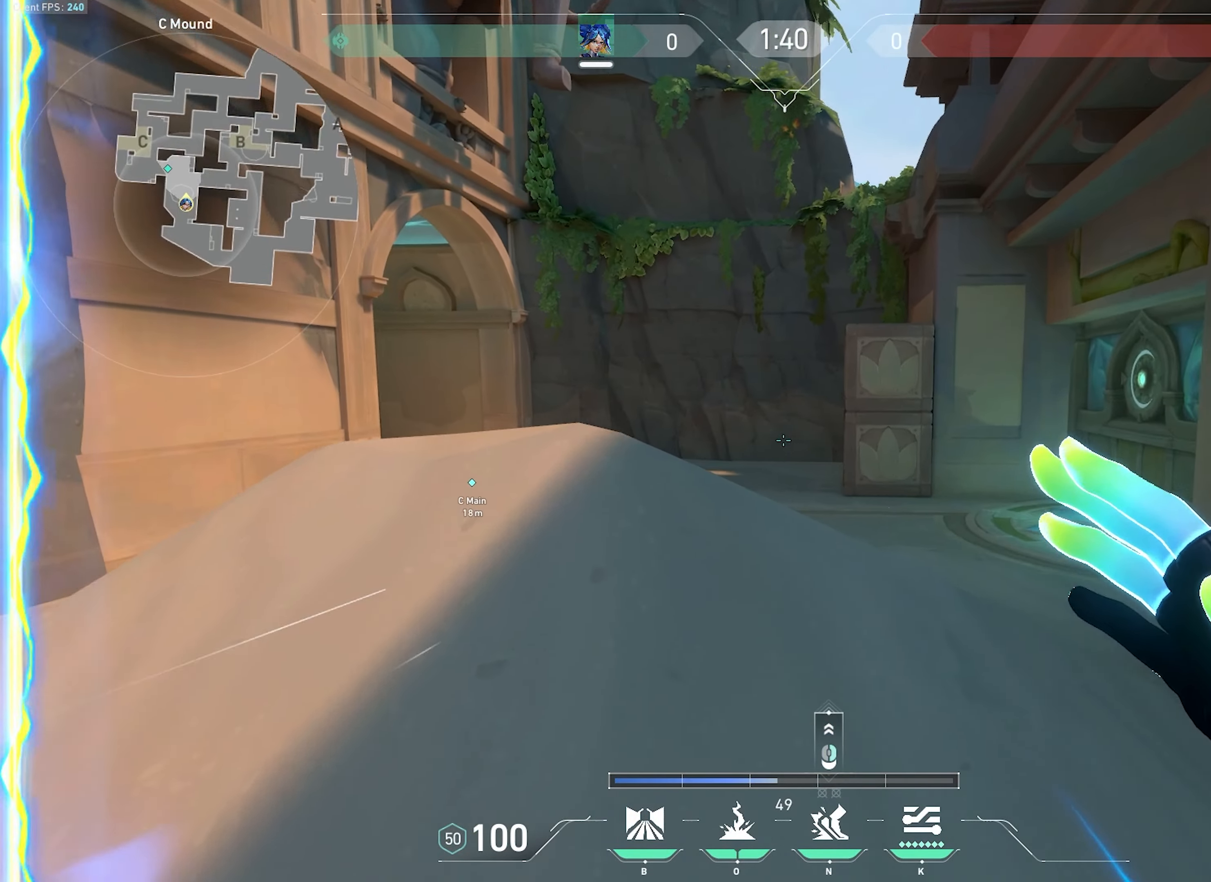
{"keys": ["ctrl", "d", "w"], "mouse": ["right"], "events": [[133, "mouse_right", "down"], [416, "ctrl", "down"]]}
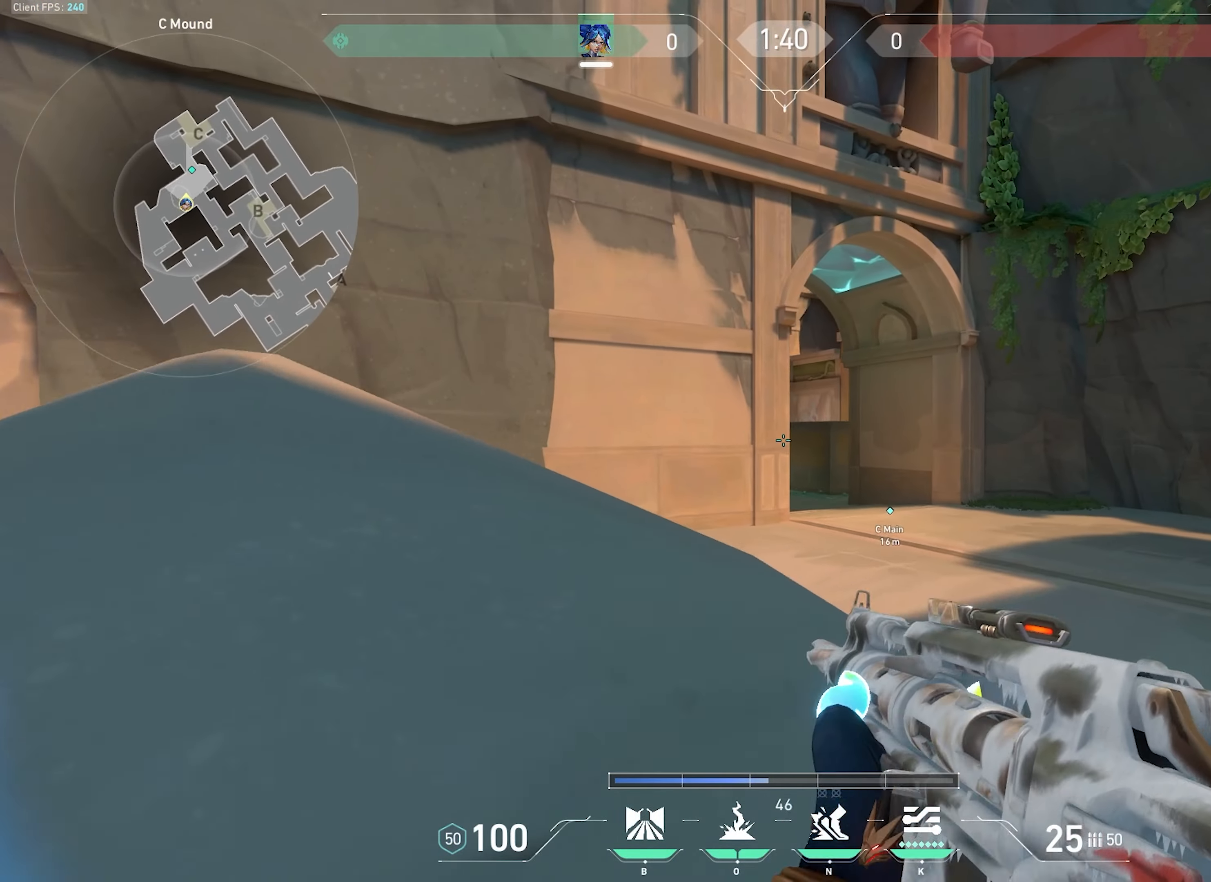
{"keys": ["ctrl", "d"], "mouse": ["left"], "events": [[16, "mouse_left", "down"], [50, "mouse_right", "up"], [66, "w", "up"]]}
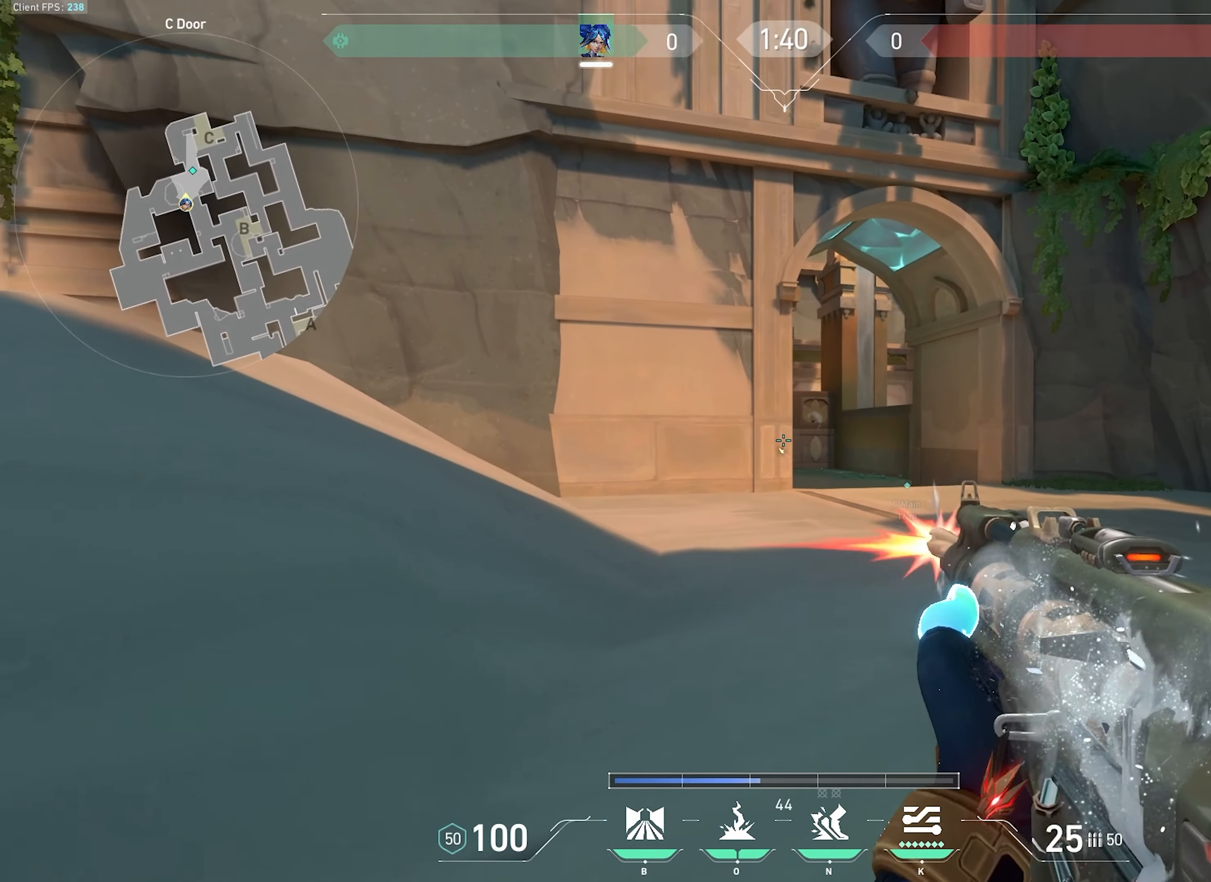
{"keys": ["ctrl", "d"], "mouse": ["left"], "events": []}
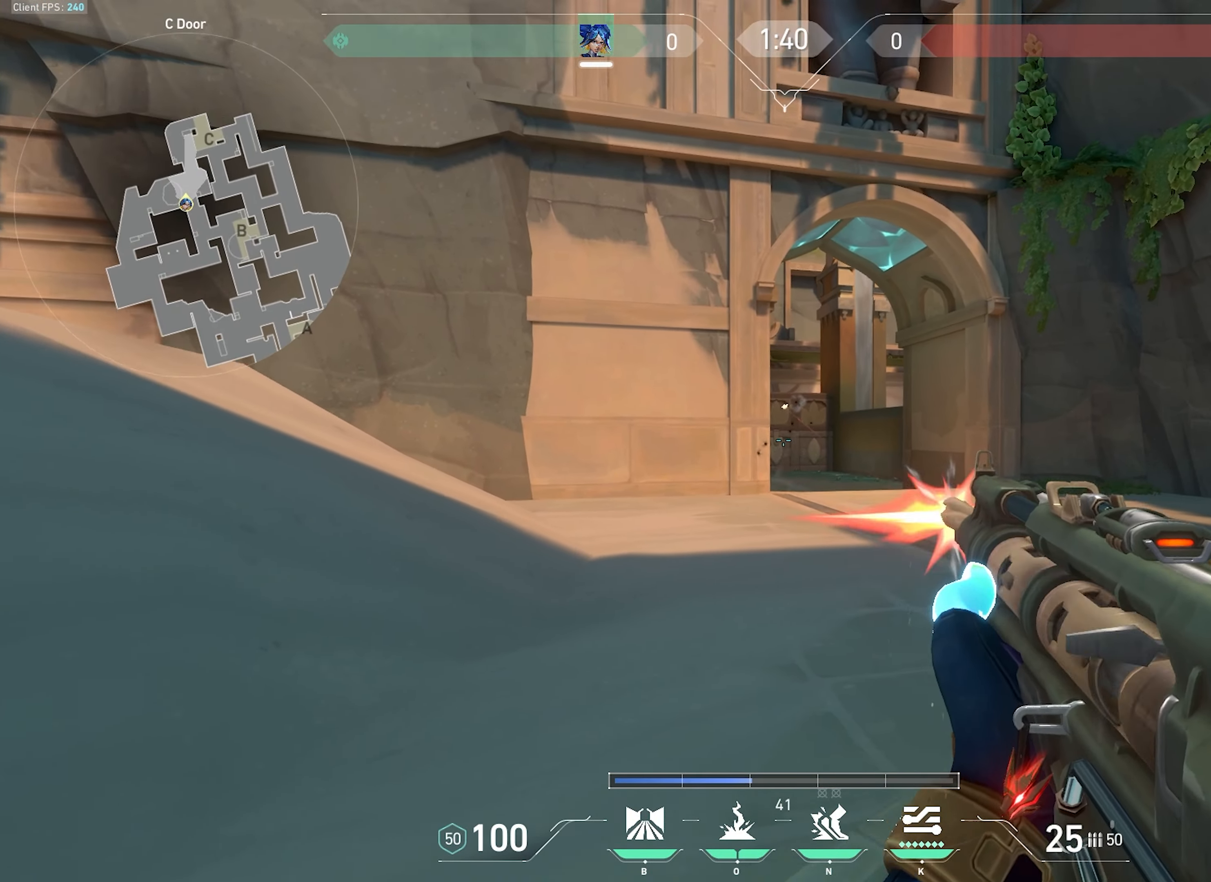
{"keys": ["d"], "mouse": ["right"]}
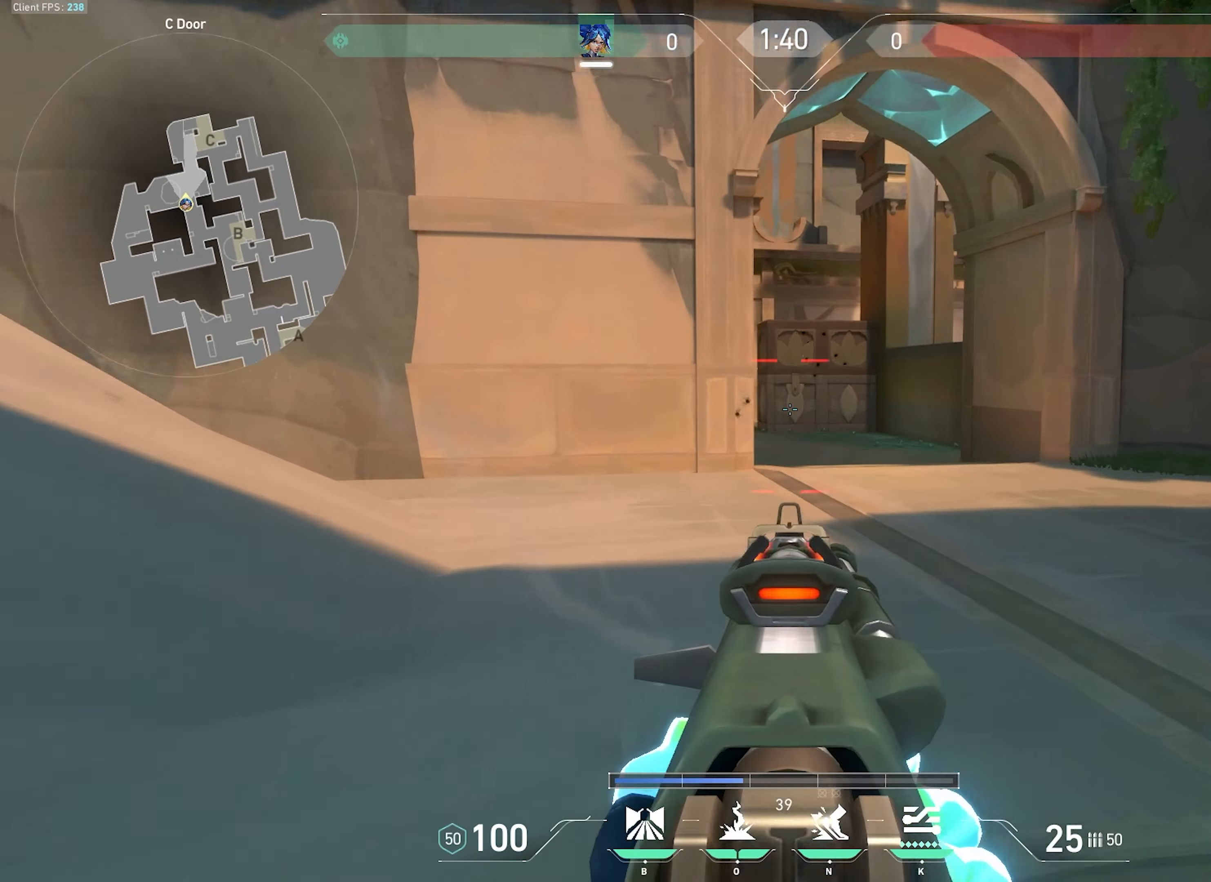
{"keys": ["d", "w"], "mouse": [], "events": [[50, "w", "down"], [116, "mouse_right", "up"]]}
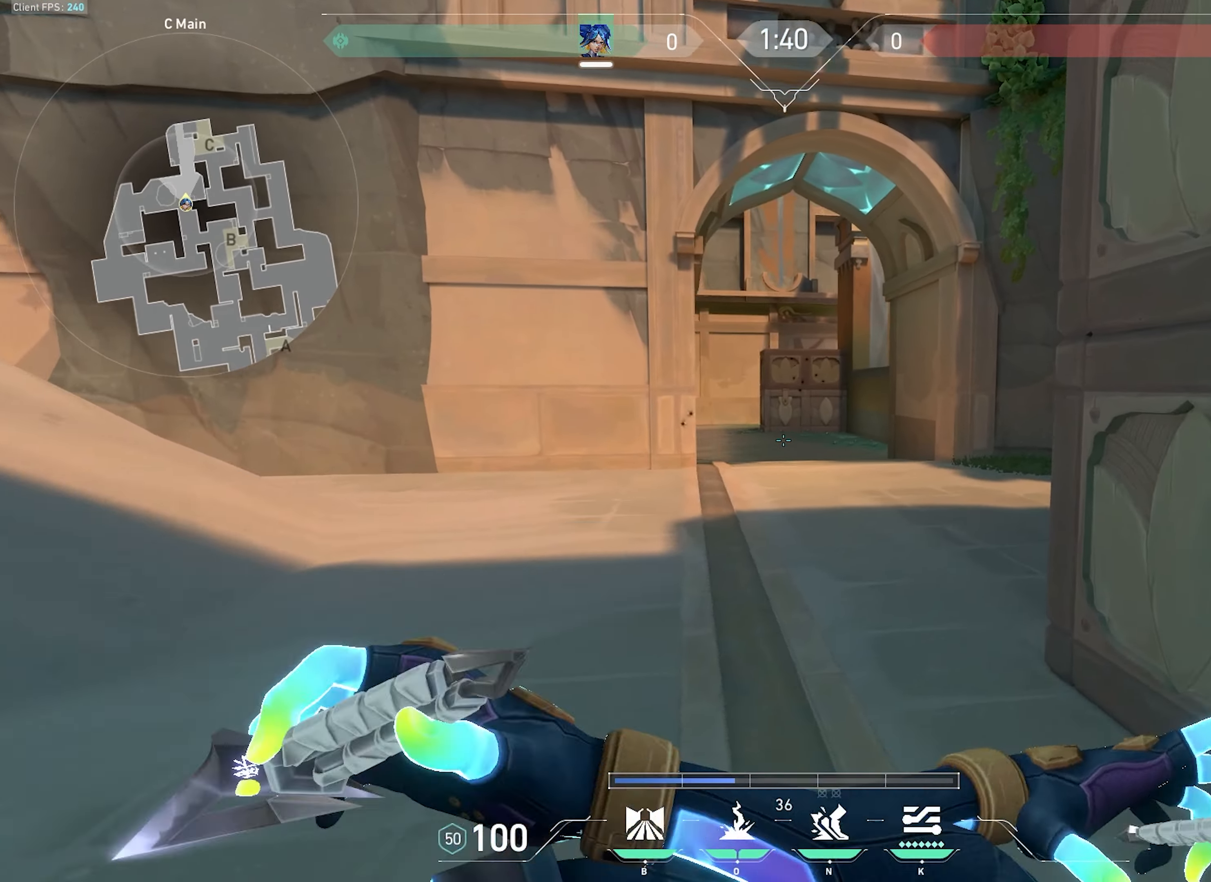
{"keys": ["w"], "mouse": [], "events": [[50, "d", "up"], [283, "a", "down"], [400, "a", "up"]]}
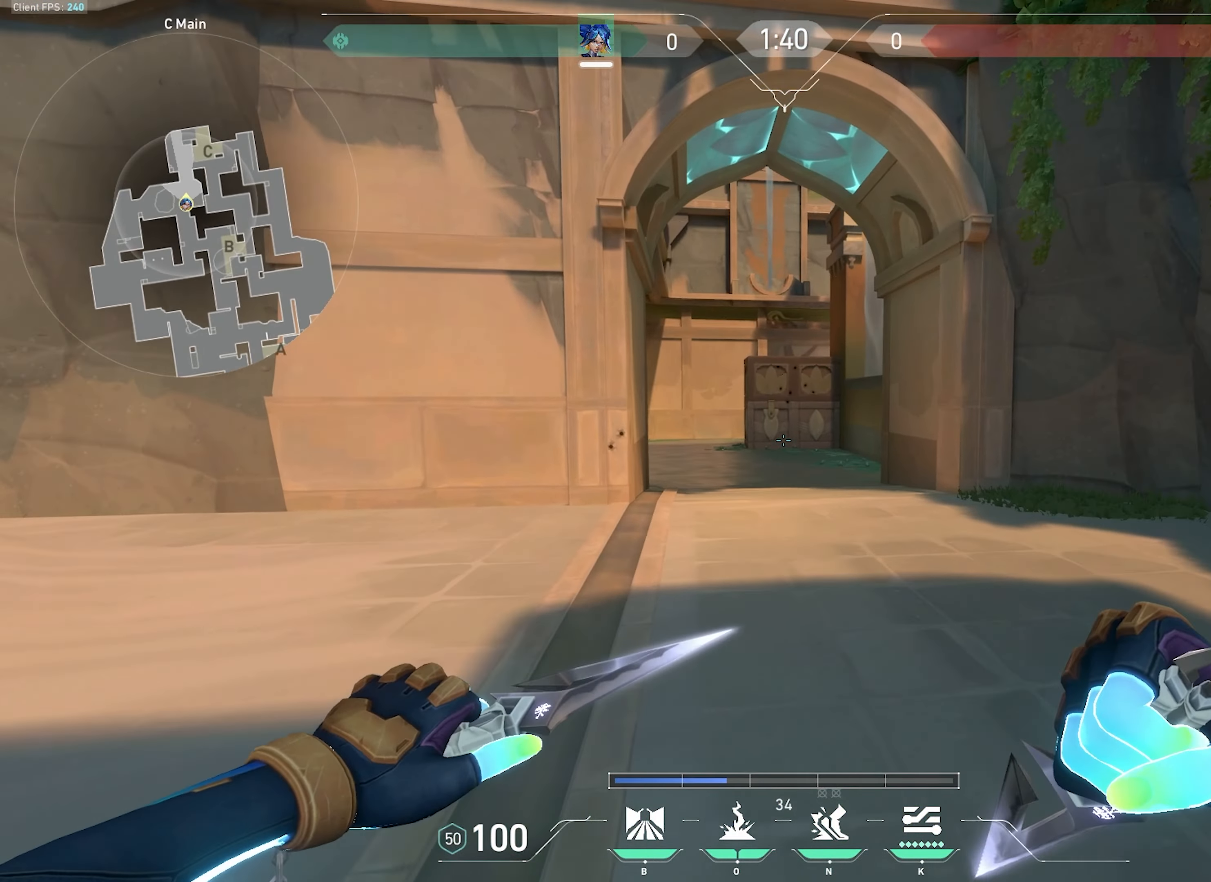
{"keys": ["w"], "mouse": [], "events": [[266, "d", "down"], [283, "a", "down"], [366, "a", "up"], [500, "d", "up"]]}
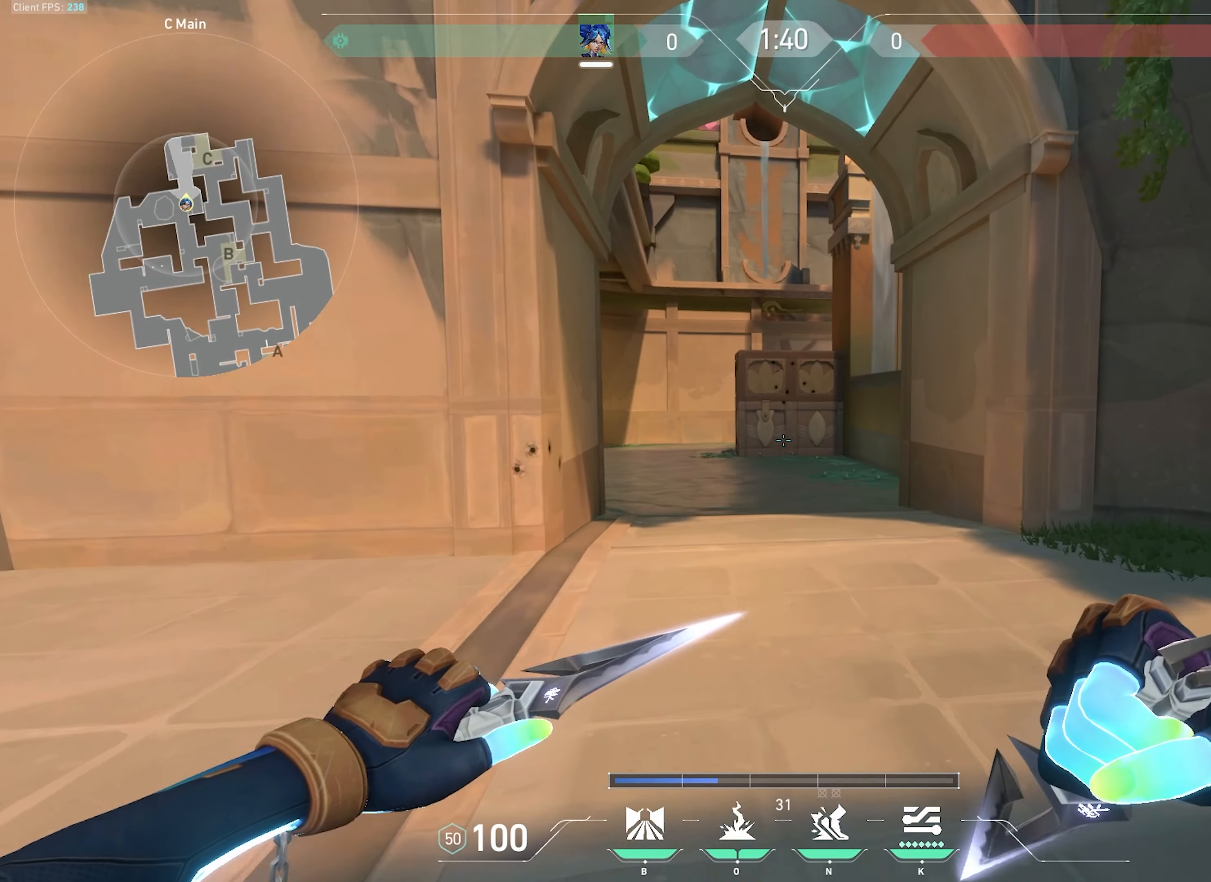
{"keys": [], "mouse": [], "events": [[50, "w", "up"]]}
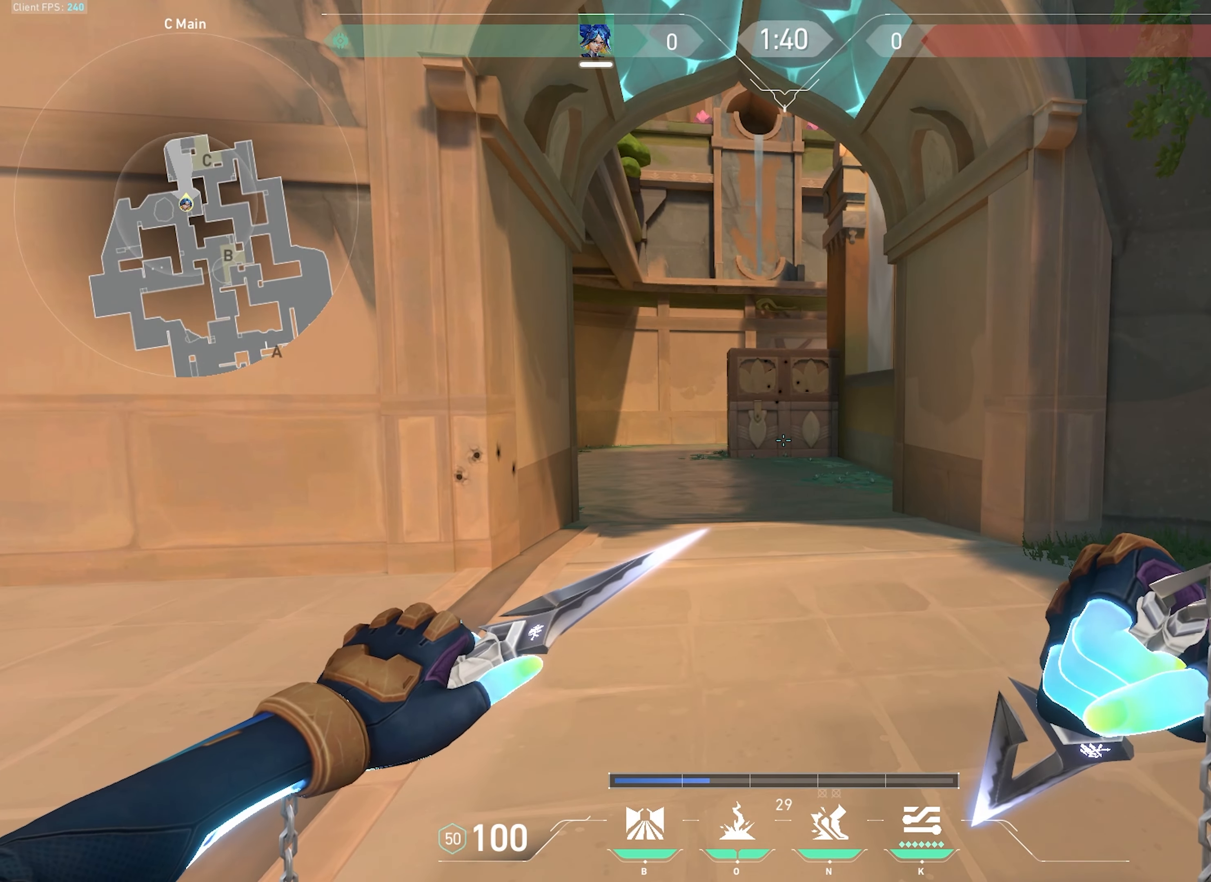
{"keys": ["d", "s"], "mouse": [], "events": [[33, "d", "down"], [33, "w", "down"], [316, "w", "up"], [450, "s", "down"]]}
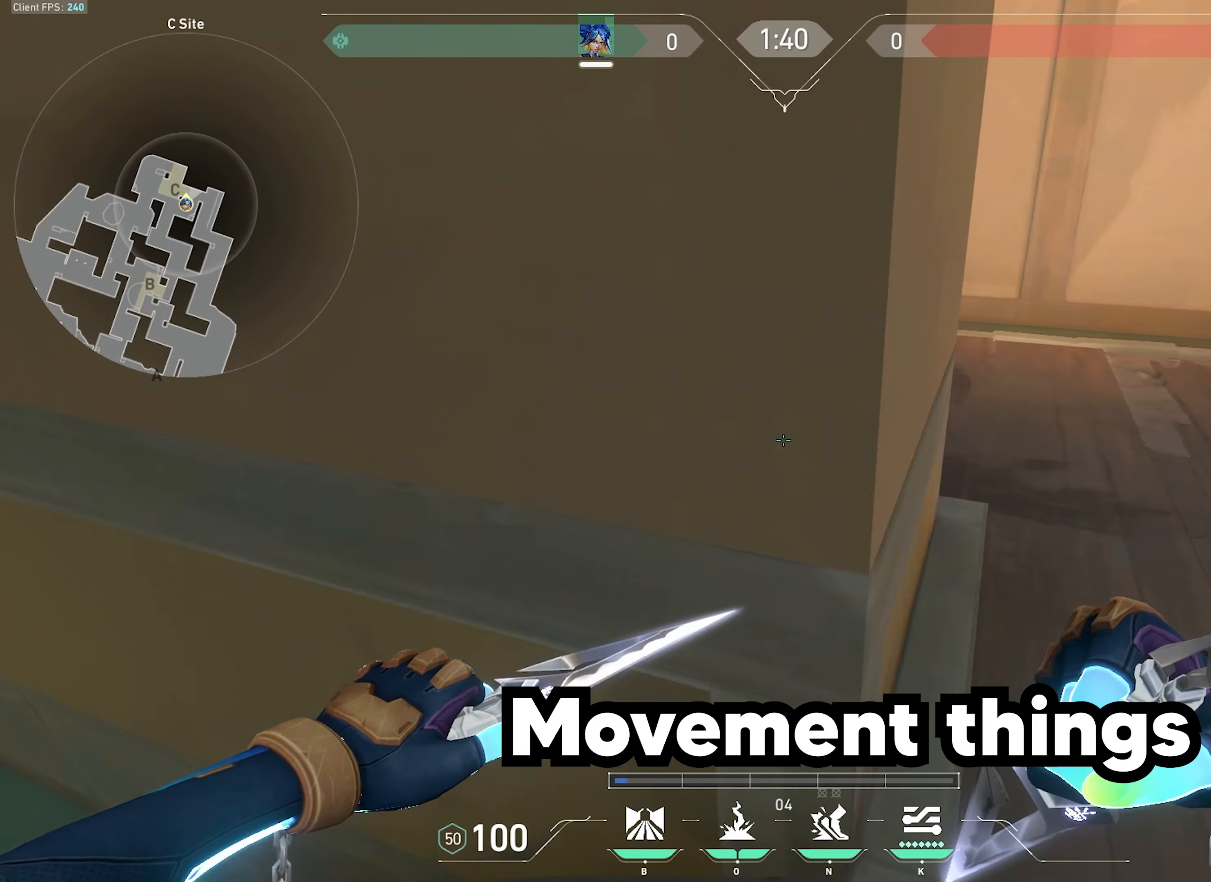
{"keys": ["d", "w"], "mouse": [], "events": [[316, "s", "up"], [466, "w", "down"]]}
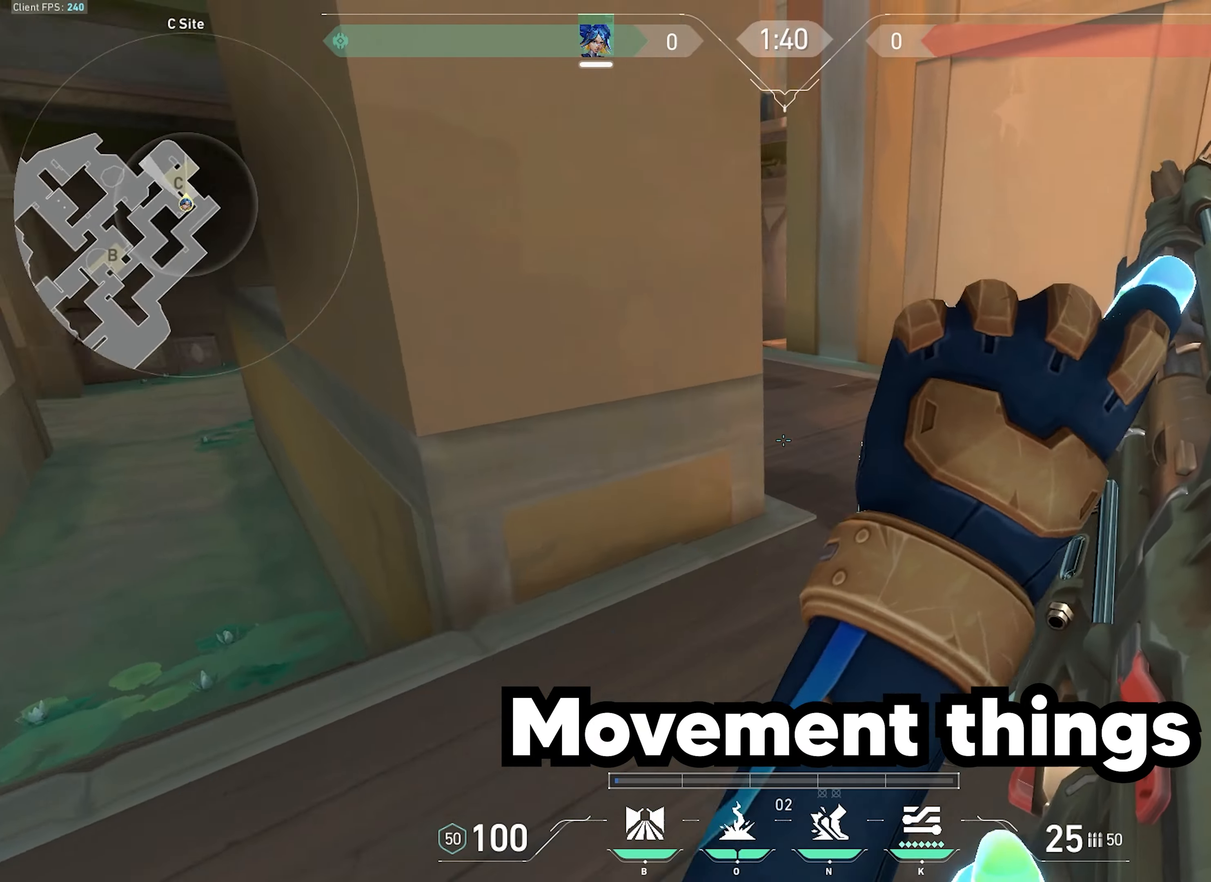
{"keys": ["w"], "mouse": [], "events": [[66, "d", "up"]]}
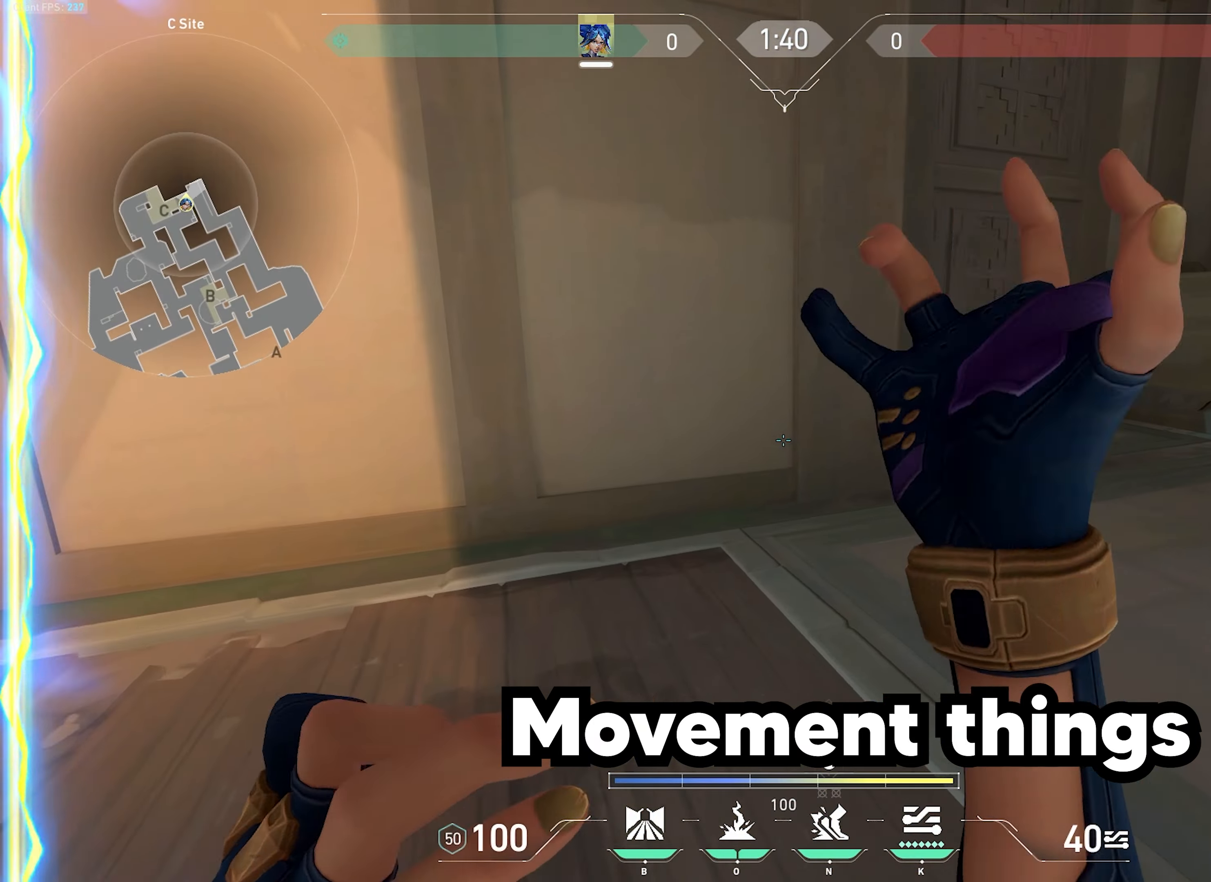
{"keys": ["w"], "mouse": [], "events": []}
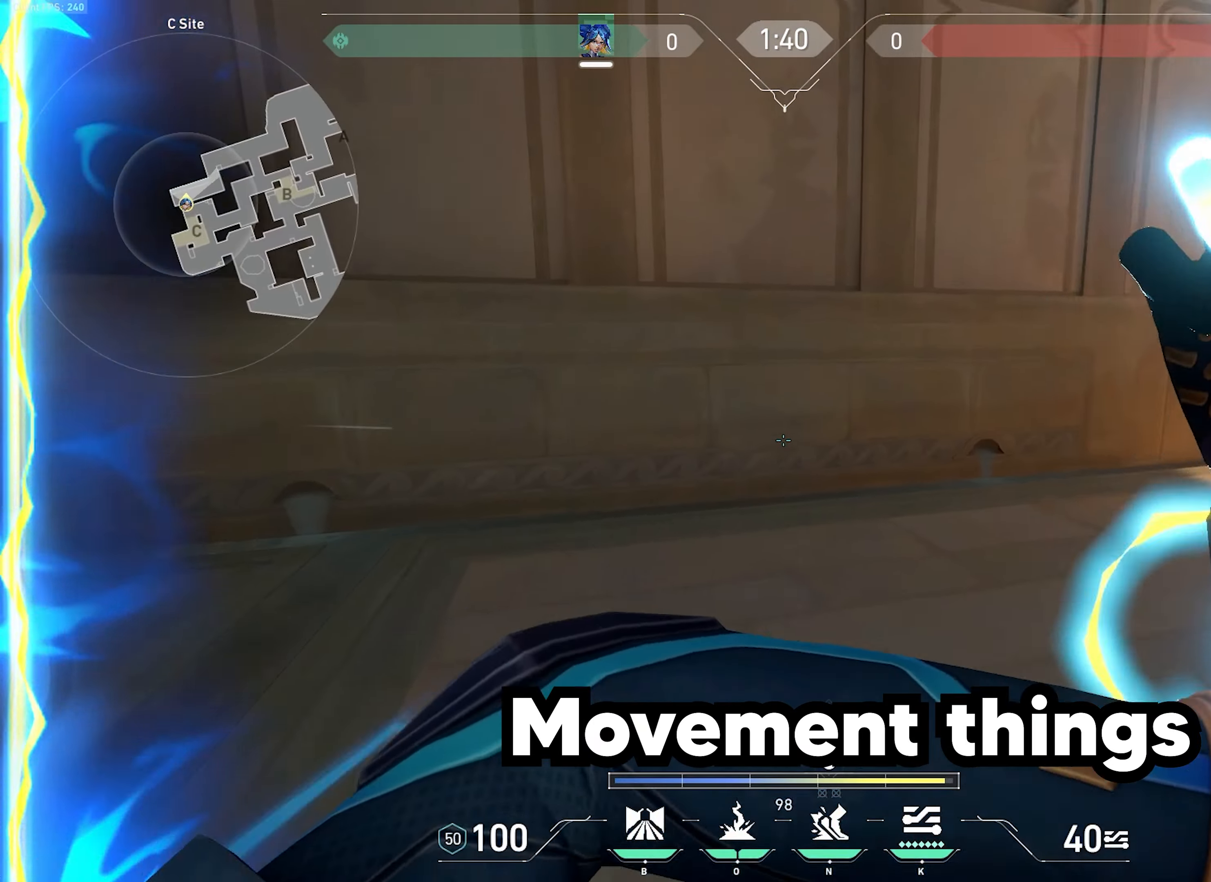
{"keys": ["d", "w"], "mouse": [], "events": [[83, "w", "up"], [100, "w", "down"], [116, "w", "up"], [416, "w", "down"], [466, "d", "down"]]}
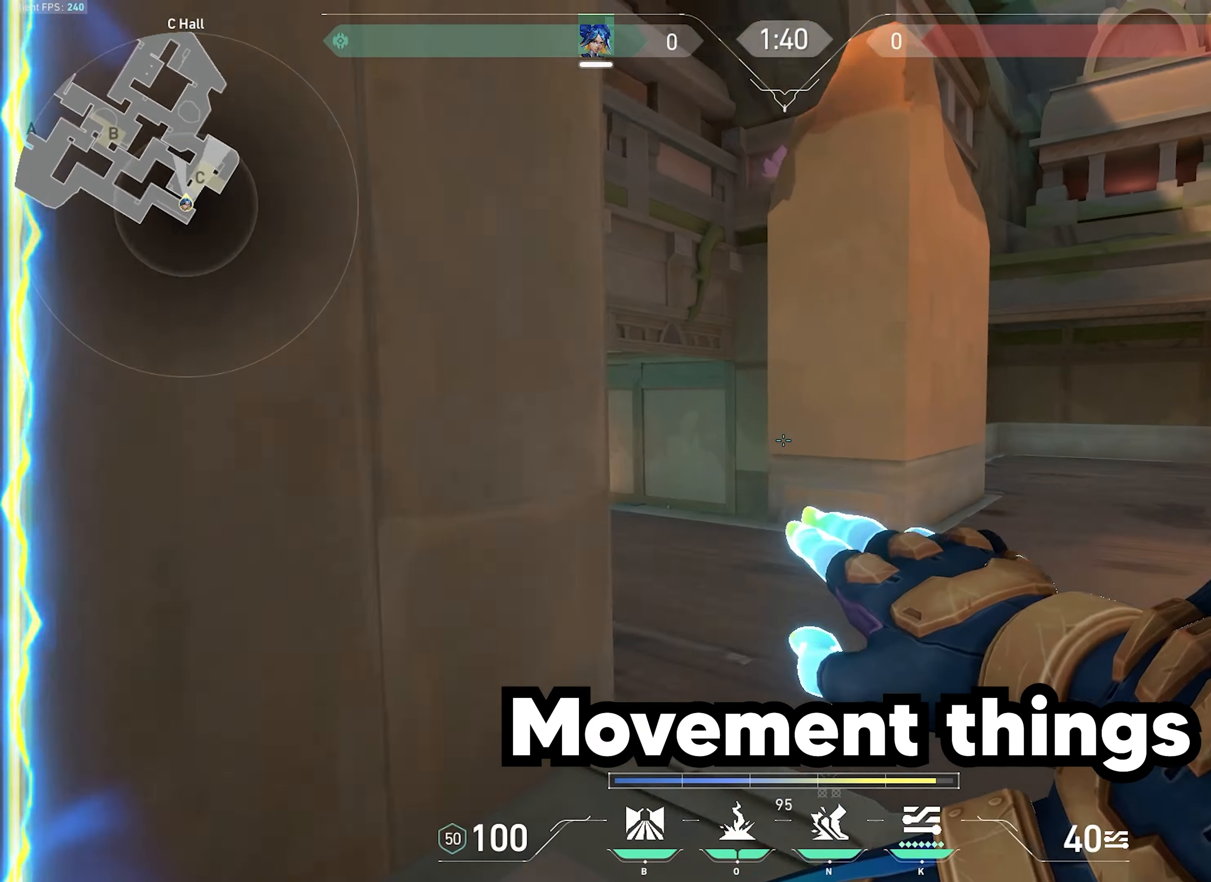
{"keys": ["a", "w"], "mouse": [], "events": [[66, "d", "up"], [383, "a", "down"]]}
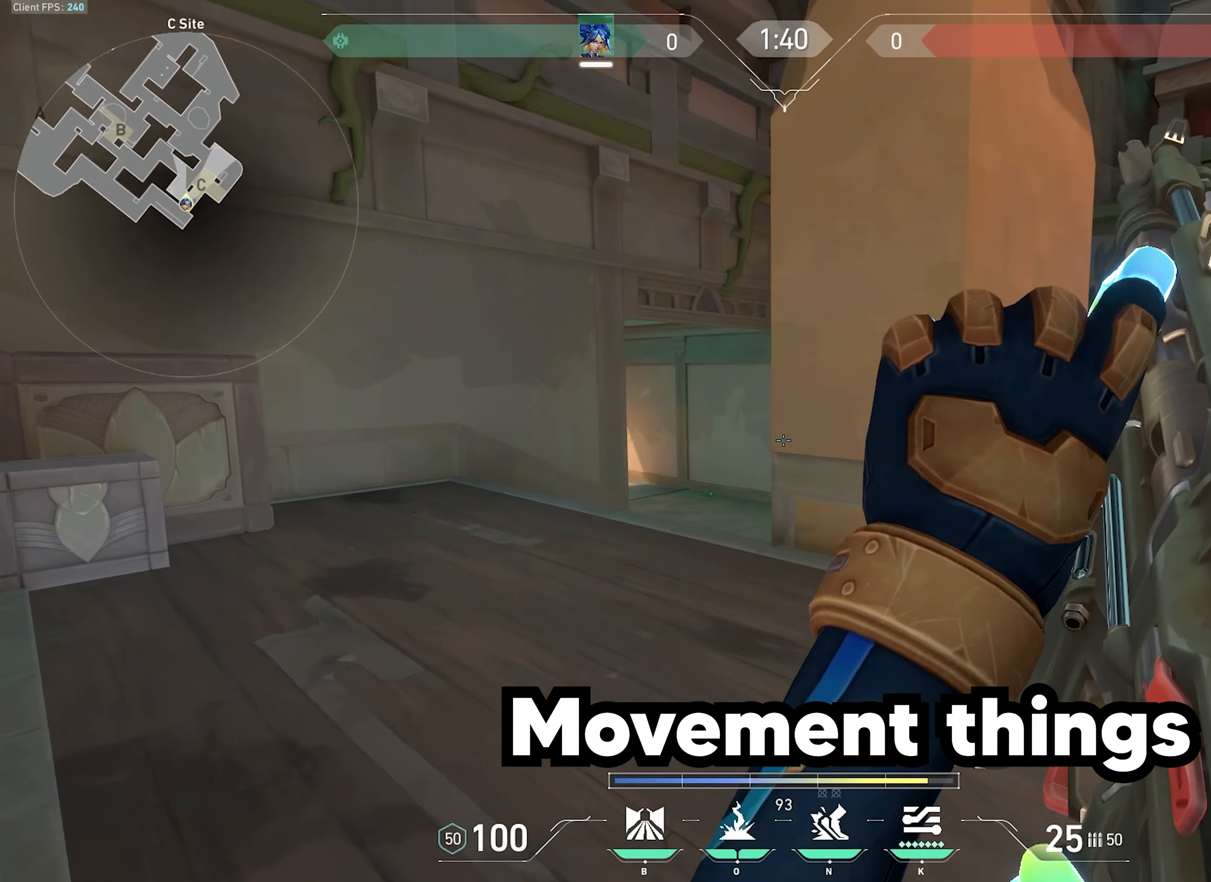
{"keys": ["a", "w"], "mouse": [], "events": [[216, "mouse_mb5", "down"], [366, "mouse_mb5", "up"]]}
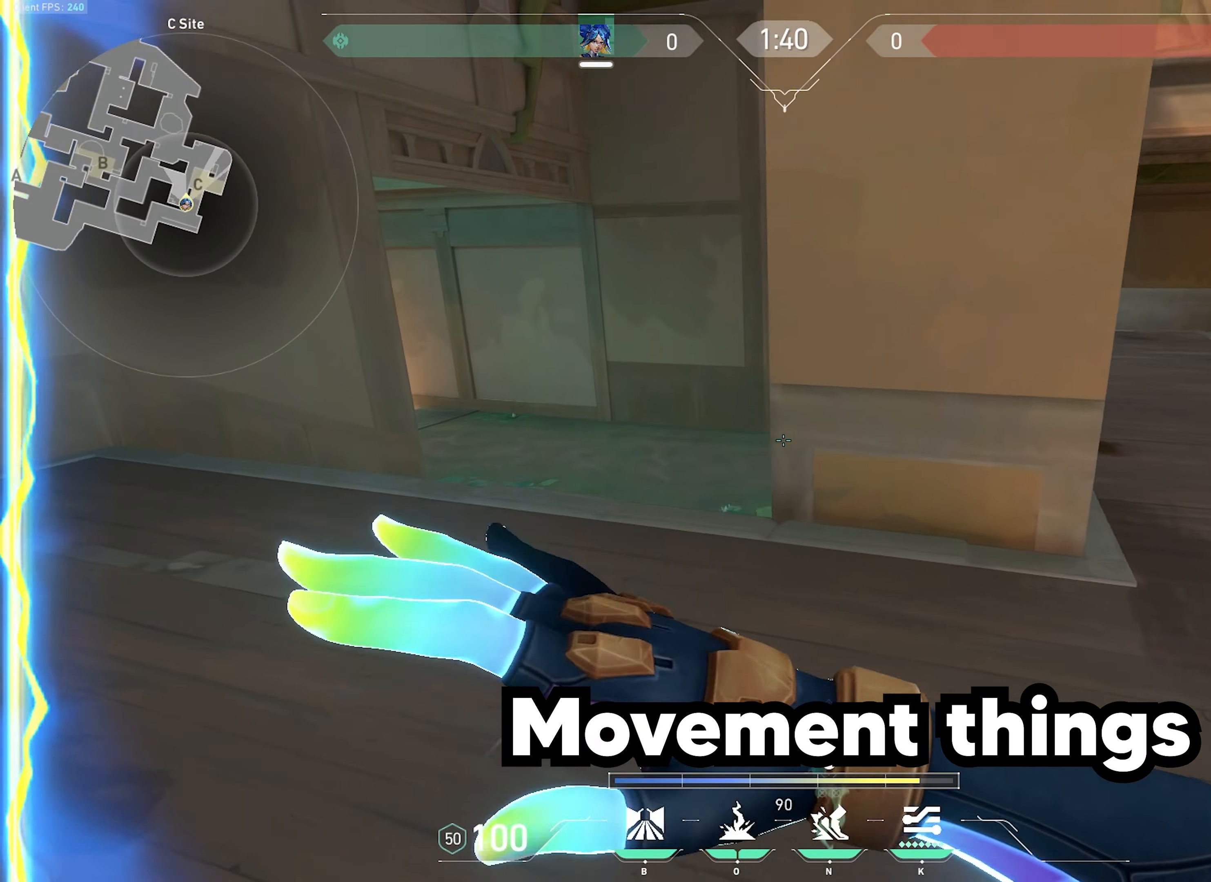
{"keys": ["w"], "mouse": [], "events": [[83, "a", "up"]]}
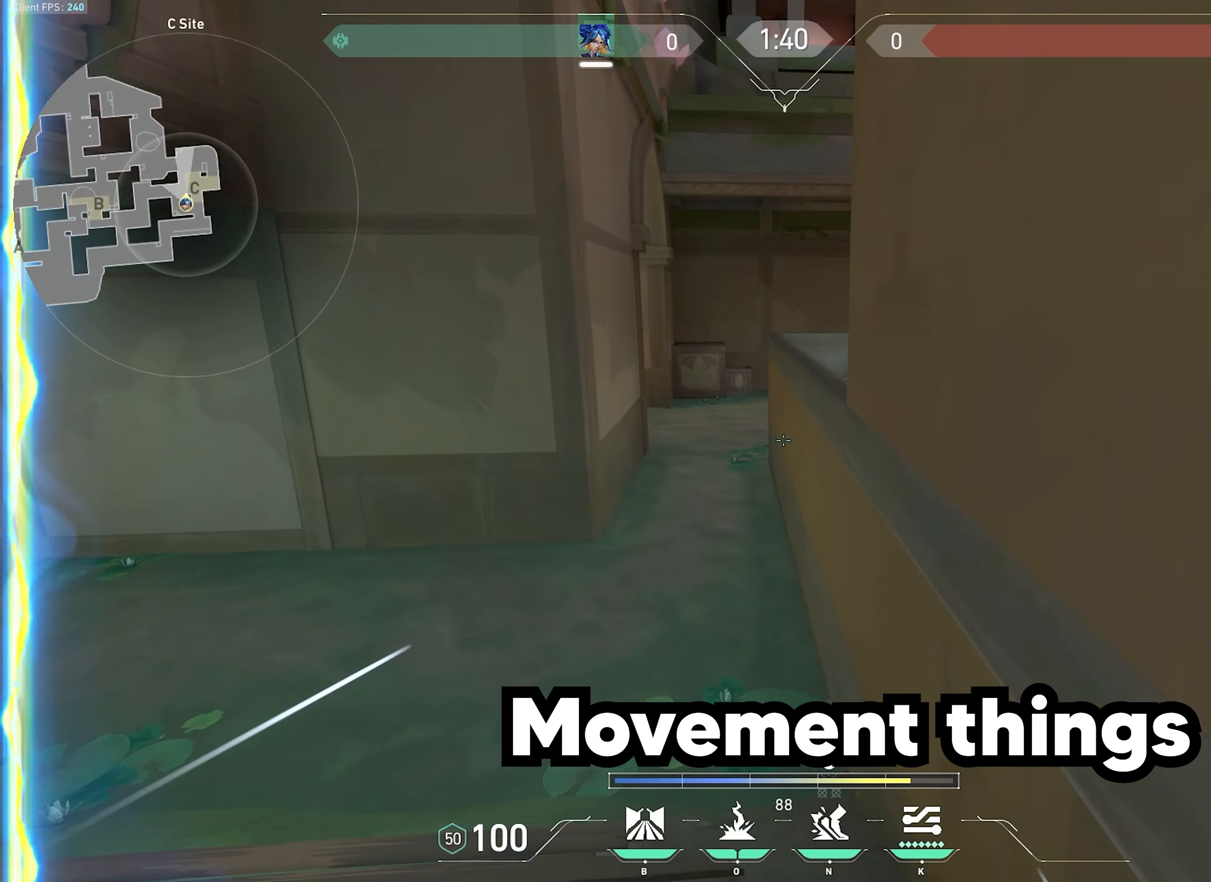
{"keys": ["ctrl", "w"], "mouse": [], "events": [[133, "d", "down"], [150, "ctrl", "down"], [483, "d", "up"]]}
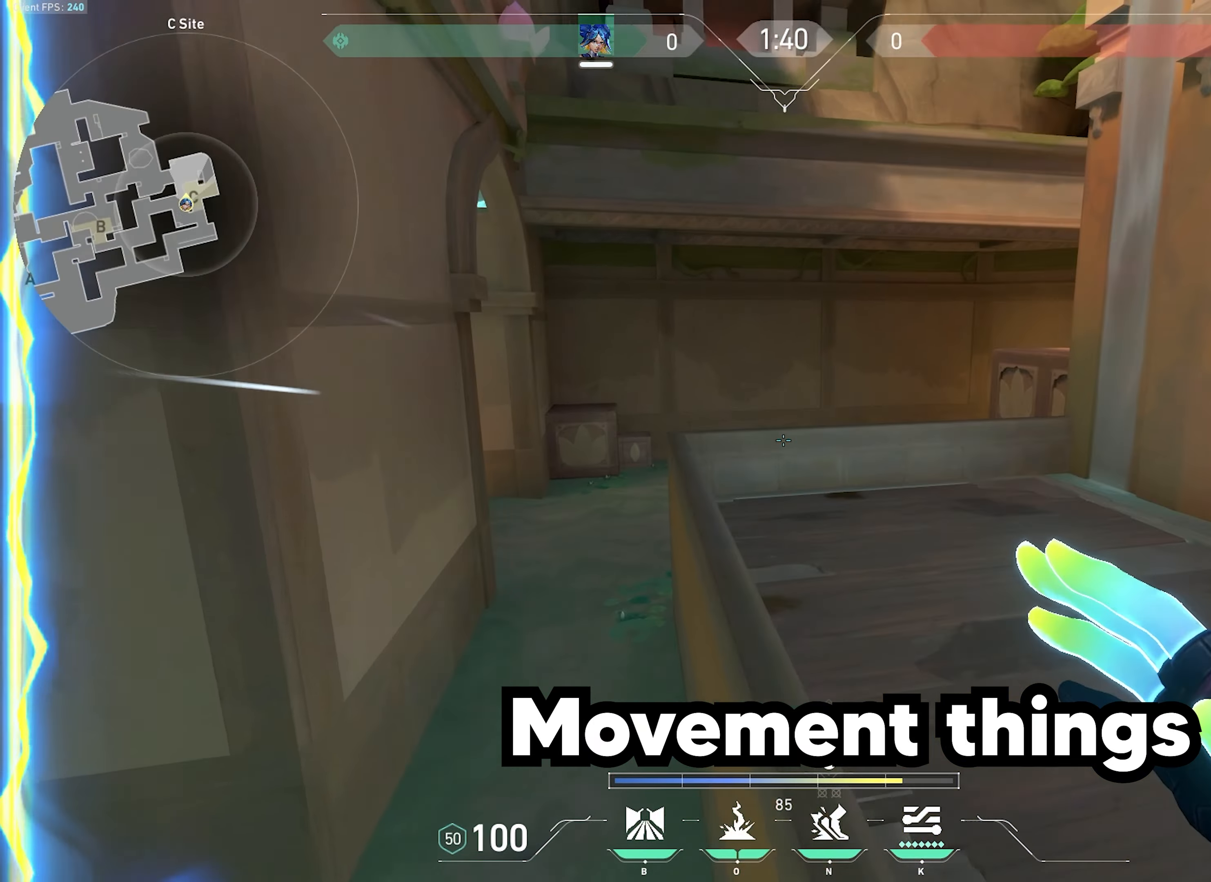
{"keys": ["a", "w"], "mouse": [], "events": [[66, "ctrl", "up"], [216, "d", "down"], [400, "d", "up"], [450, "a", "down"]]}
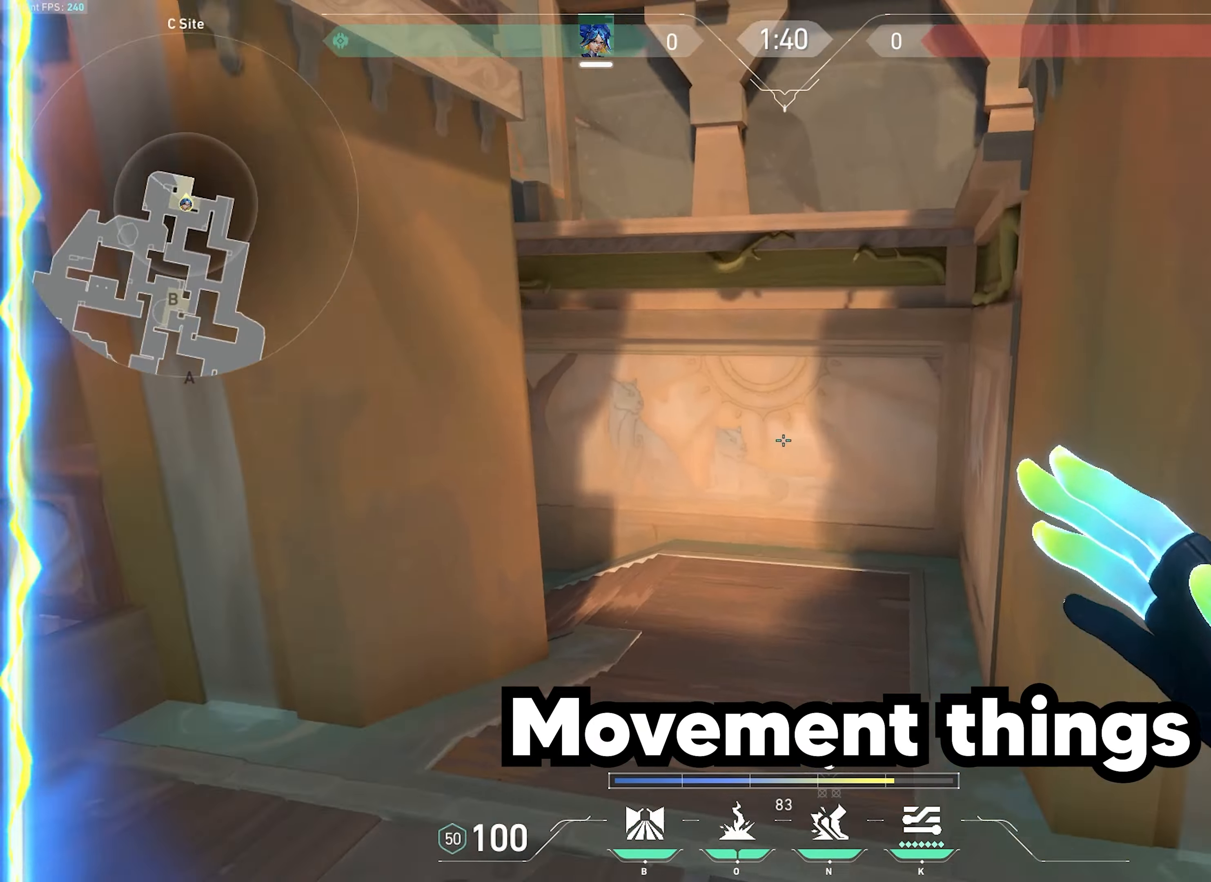
{"keys": ["d", "w"], "mouse": [], "events": [[83, "a", "up"], [166, "a", "down"], [500, "a", "up"], [500, "d", "down"]]}
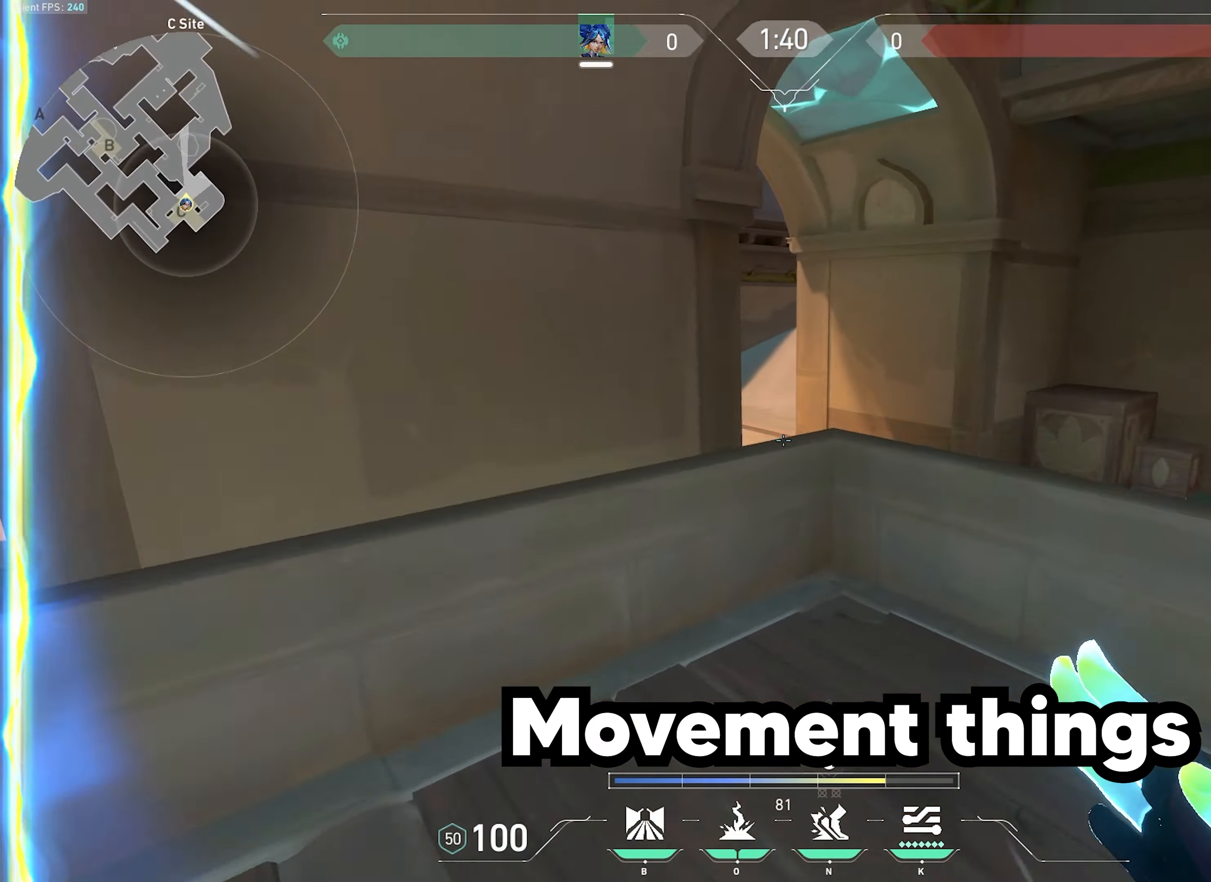
{"keys": ["w"], "mouse": [], "events": [[50, "ctrl", "down"], [283, "ctrl", "up"], [383, "a", "down"], [383, "d", "up"], [416, "a", "up"]]}
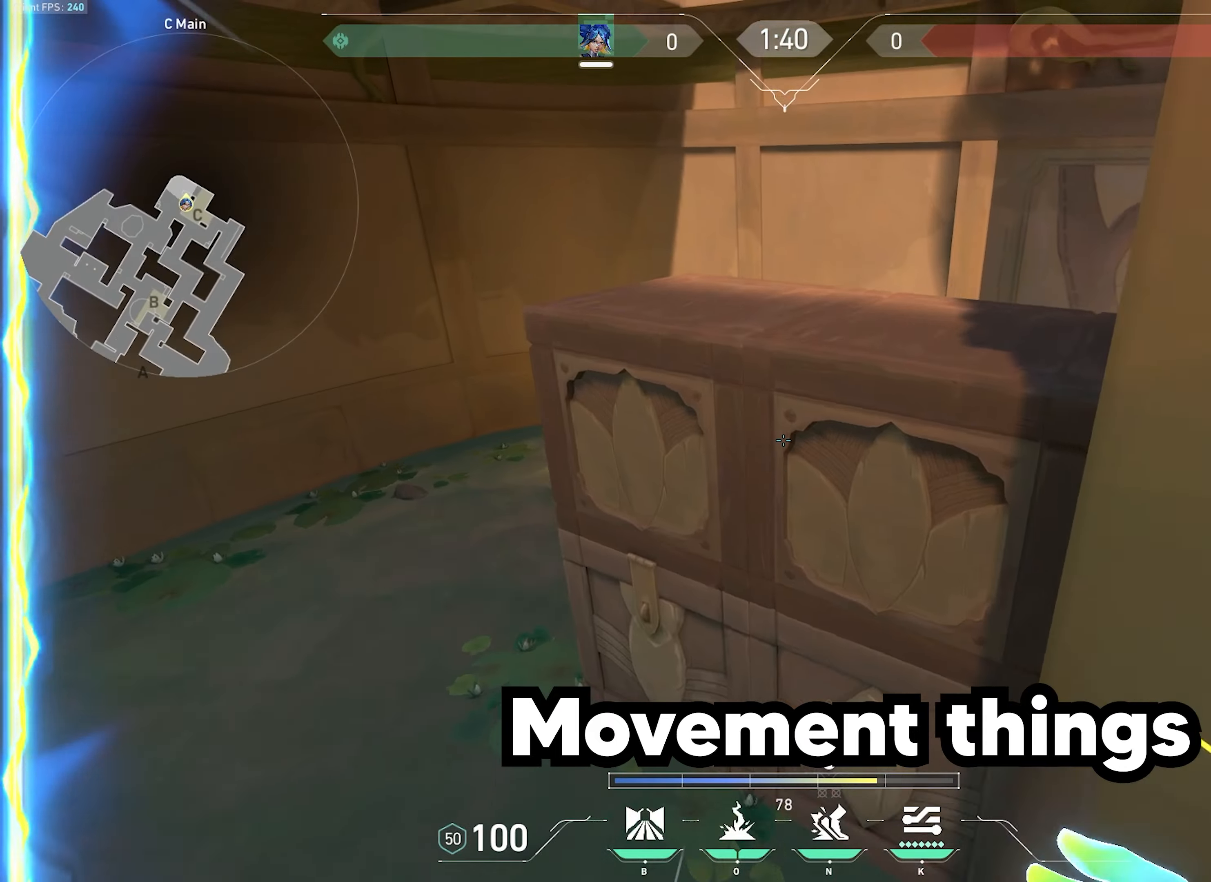
{"keys": ["w"], "mouse": [], "events": [[66, "ctrl", "down"], [100, "d", "down"], [333, "ctrl", "up"], [333, "d", "up"]]}
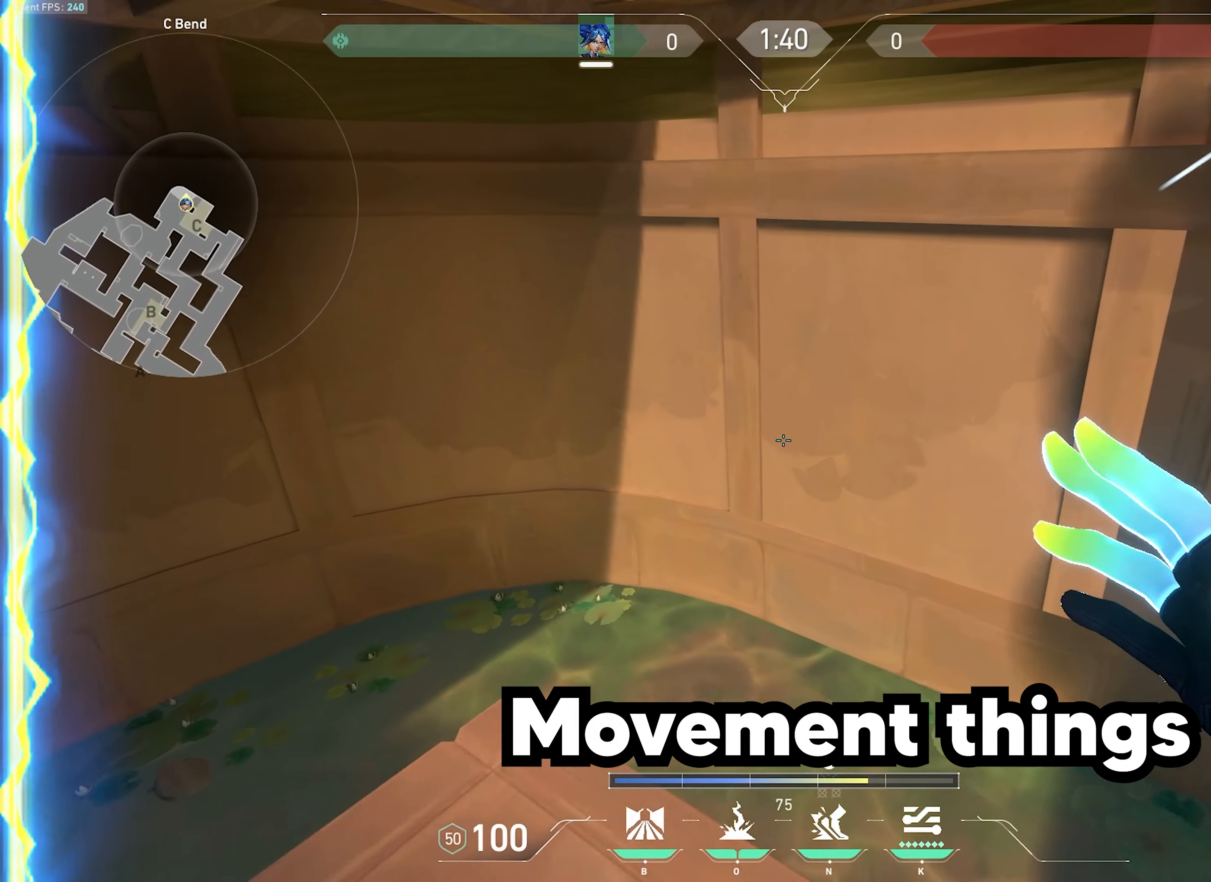
{"keys": ["w"], "mouse": [], "events": [[50, "d", "down"], [66, "ctrl", "down"], [466, "d", "up"], [483, "ctrl", "up"]]}
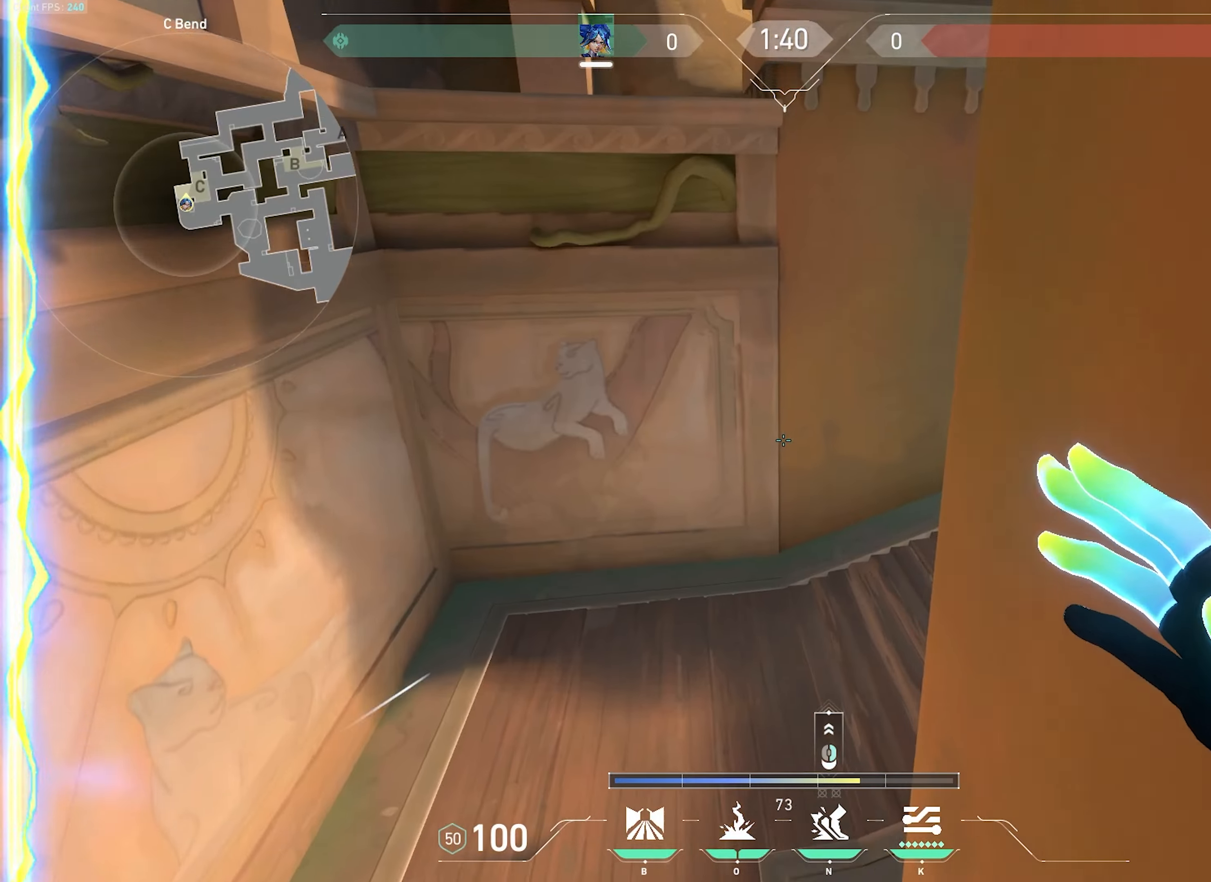
{"keys": ["d", "w"], "mouse": [], "events": [[66, "a", "down"], [200, "a", "up"], [266, "d", "down"], [383, "d", "up"], [483, "d", "down"]]}
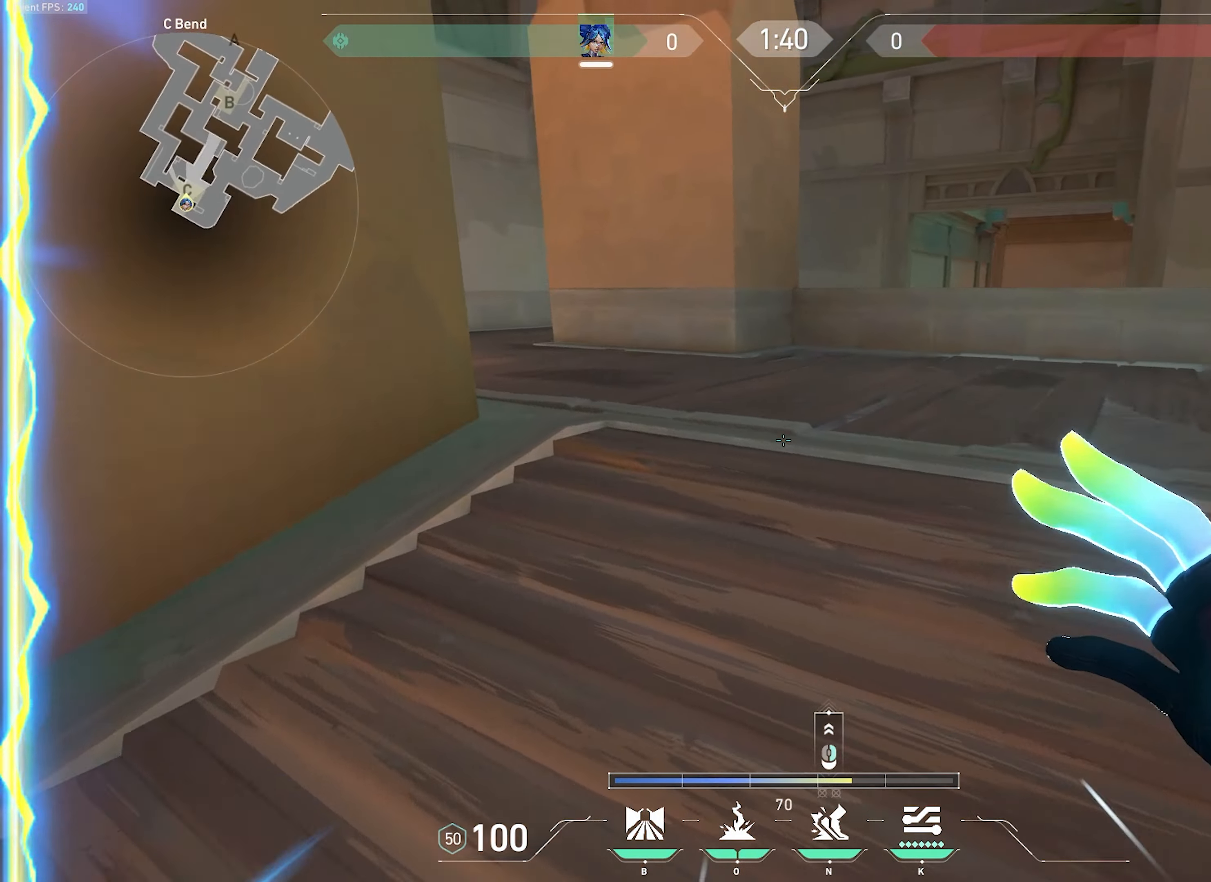
{"keys": ["w"], "mouse": [], "events": [[183, "d", "up"], [333, "d", "down"], [500, "d", "up"]]}